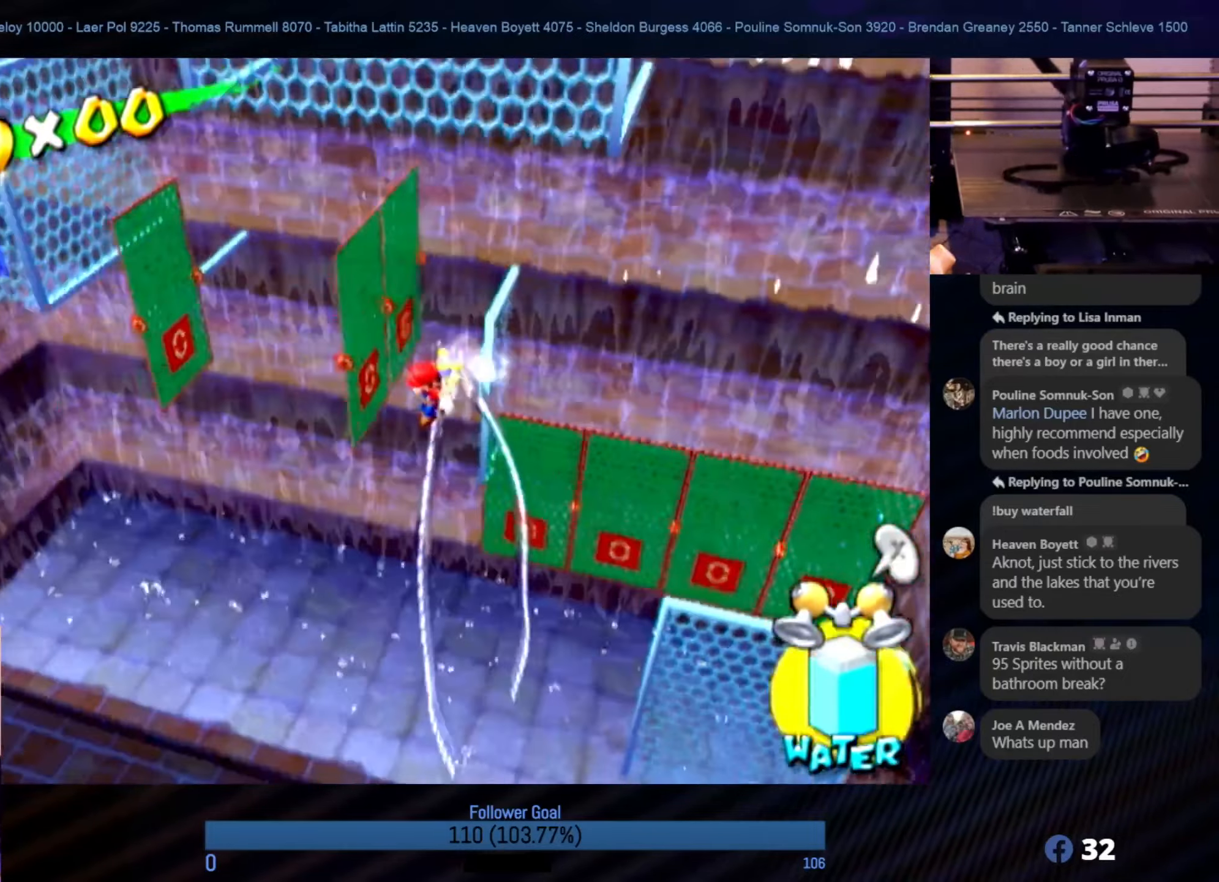
Gameplay with a controller (Nintendo layout); each line is a JSON object with the inputs held at the frame after it. "events" lists button and stick changes between this image and that frame as [ms after this image, input, new state], when the widget could be followed in between. Not read: L3 R3.
{"buttons": ["R1"], "left_stick": "up", "right_stick": "center", "events": [[233, "left_stick", "up-right"], [417, "left_stick", "up"]]}
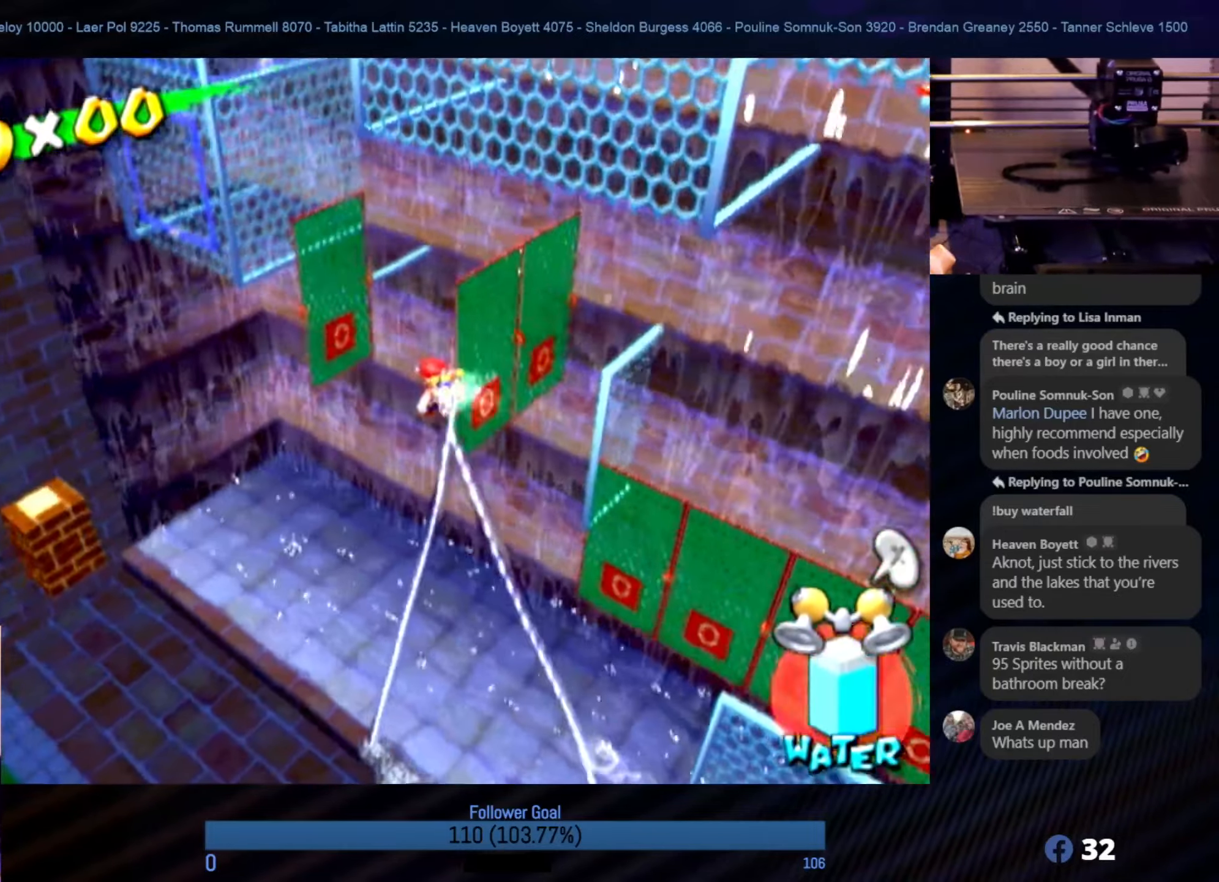
{"buttons": ["R1"], "left_stick": "up-left", "right_stick": "center", "events": [[117, "left_stick", "up-left"]]}
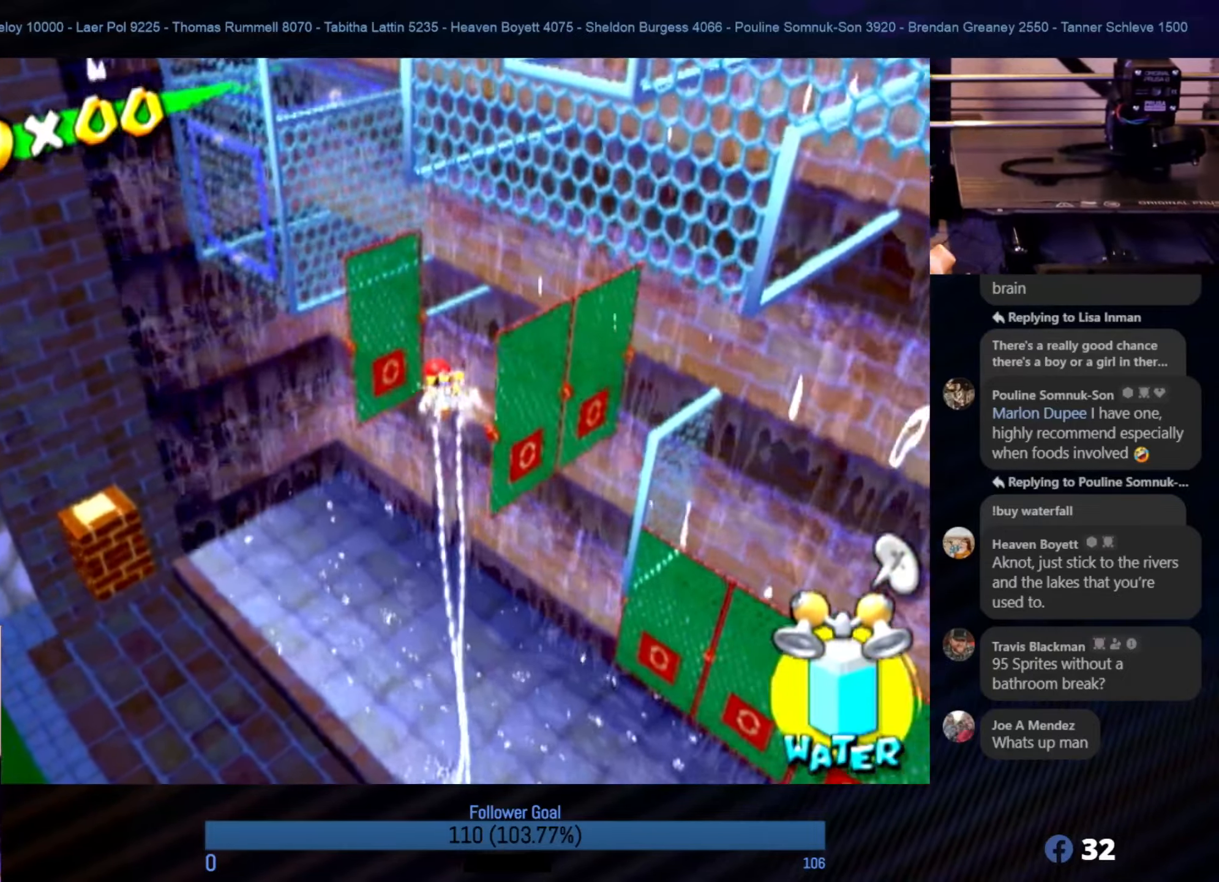
{"buttons": ["R1"], "left_stick": "up", "right_stick": "center", "events": [[350, "left_stick", "up"]]}
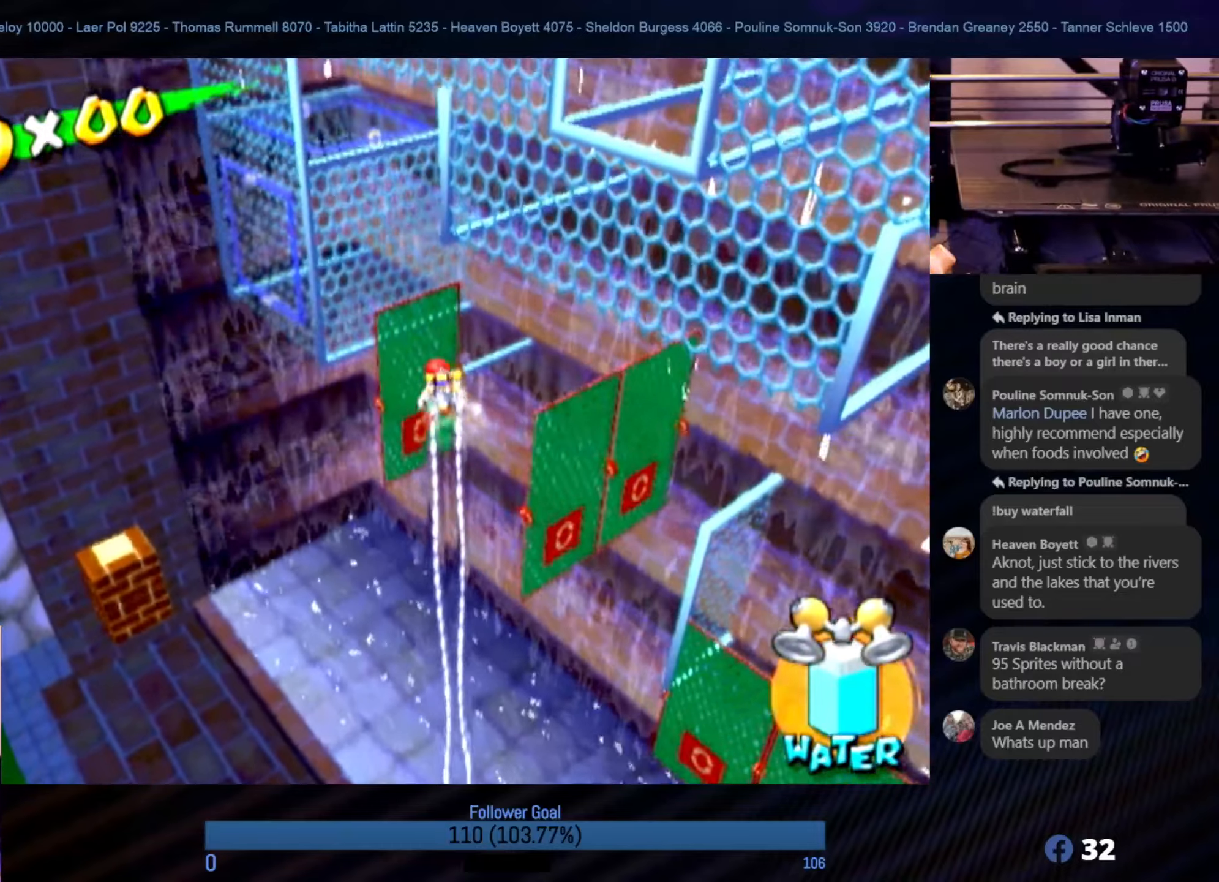
{"buttons": ["R1"], "left_stick": "up-left", "right_stick": "center", "events": [[50, "left_stick", "up-left"]]}
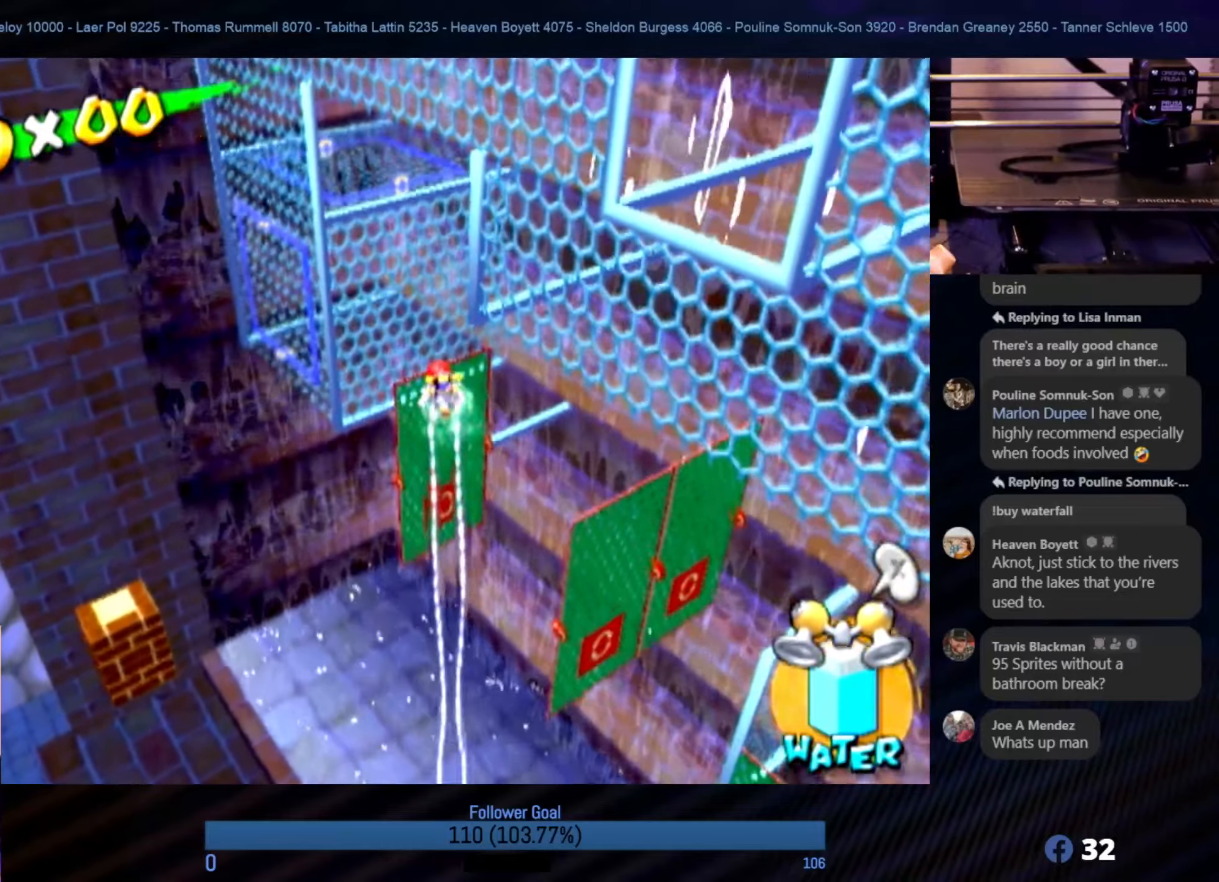
{"buttons": ["R1"], "left_stick": "up-left", "right_stick": "center", "events": []}
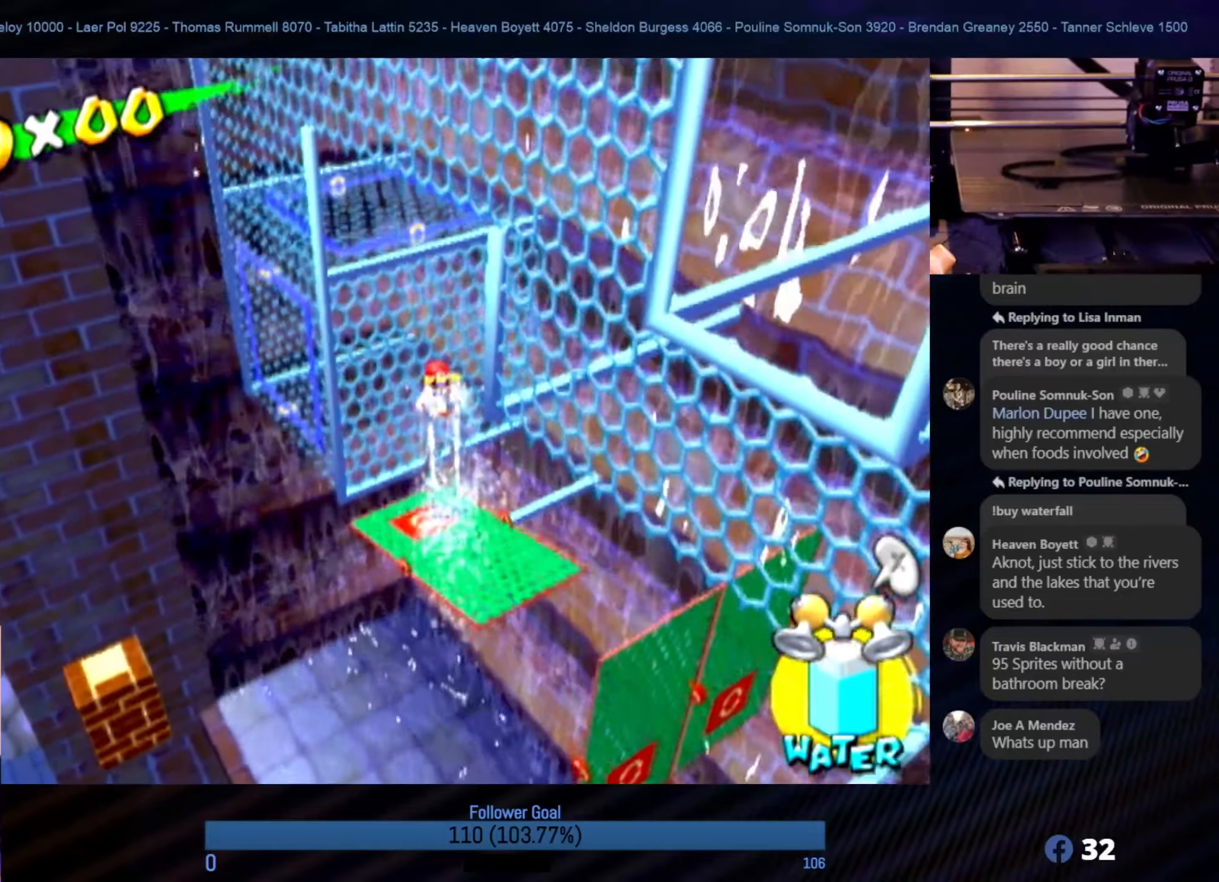
{"buttons": ["R1"], "left_stick": "up-left", "right_stick": "center", "events": []}
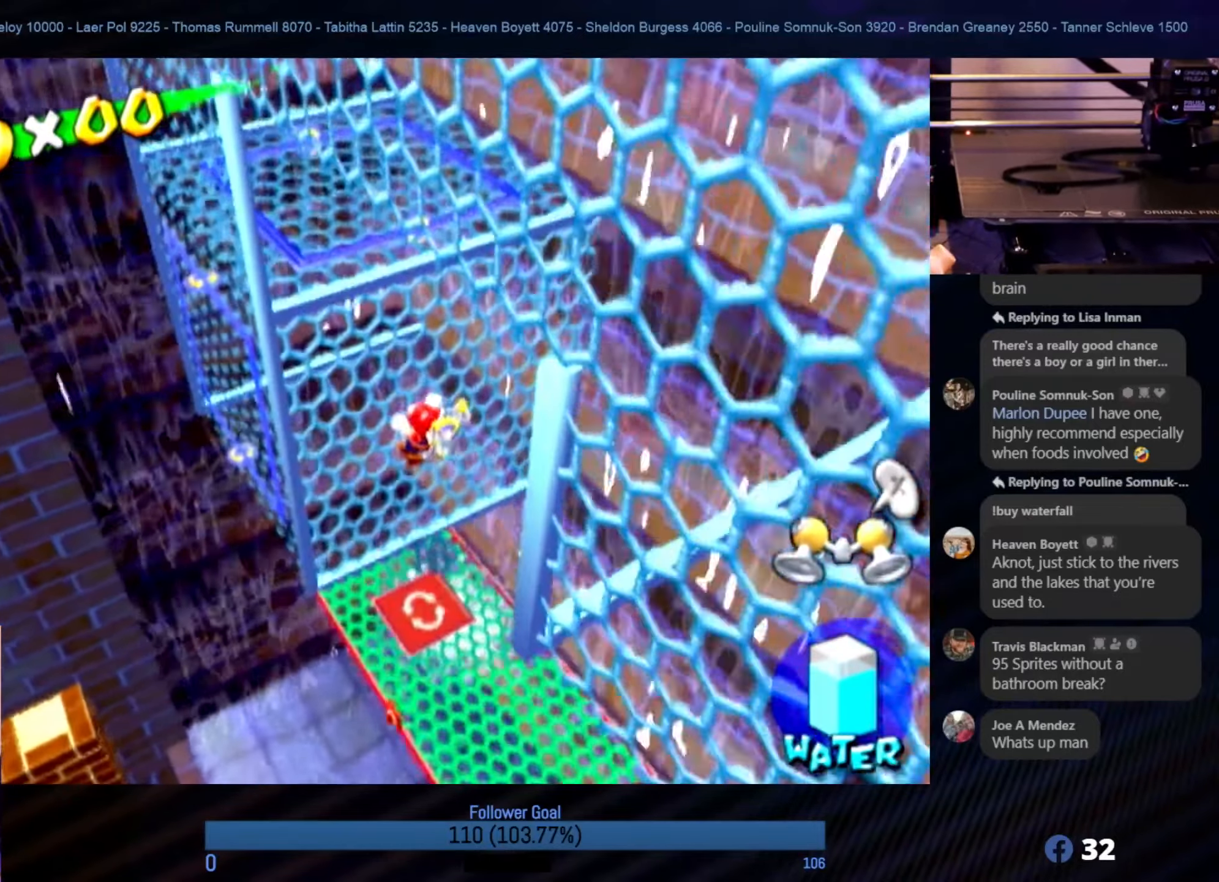
{"buttons": [], "left_stick": "up", "right_stick": "center", "events": [[84, "R1", "up"], [334, "left_stick", "up"]]}
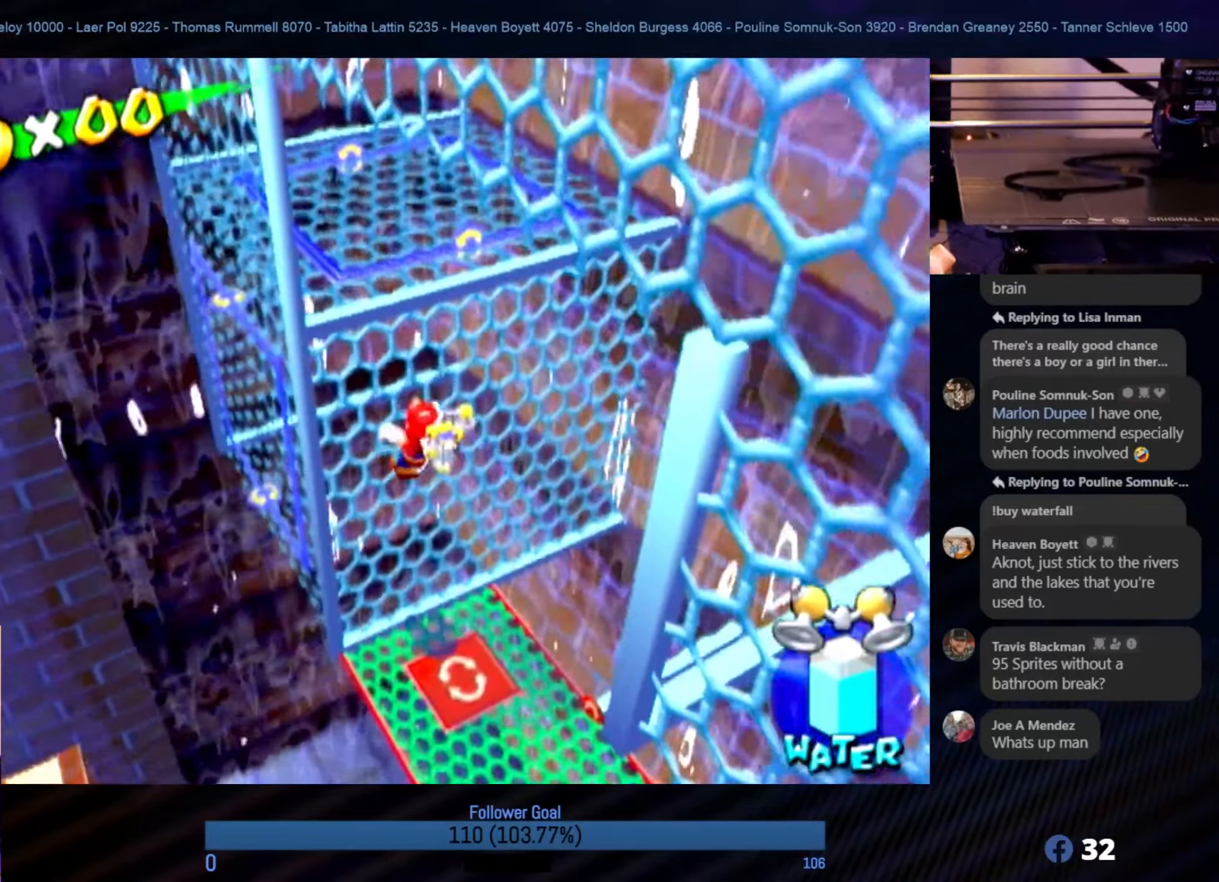
{"buttons": [], "left_stick": "up", "right_stick": "center", "events": []}
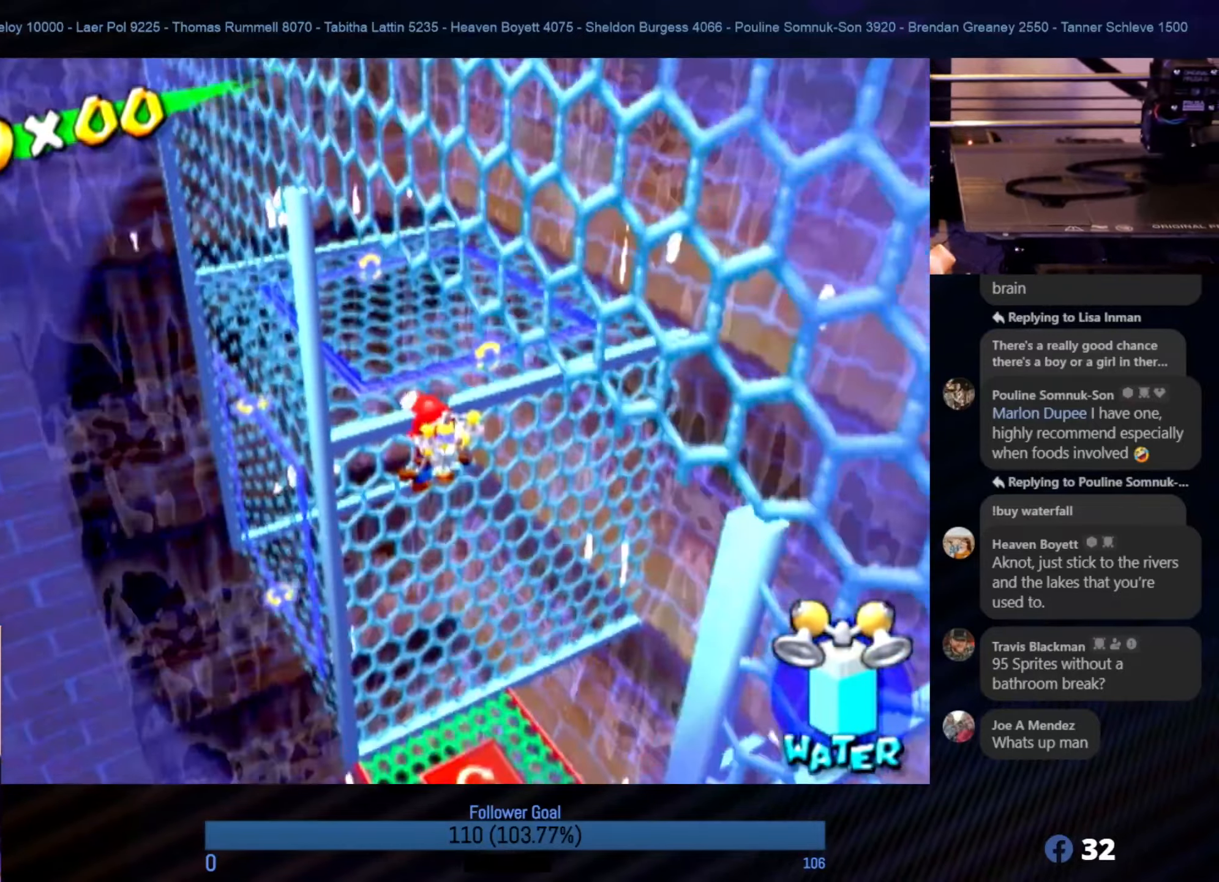
{"buttons": [], "left_stick": "up", "right_stick": "center", "events": []}
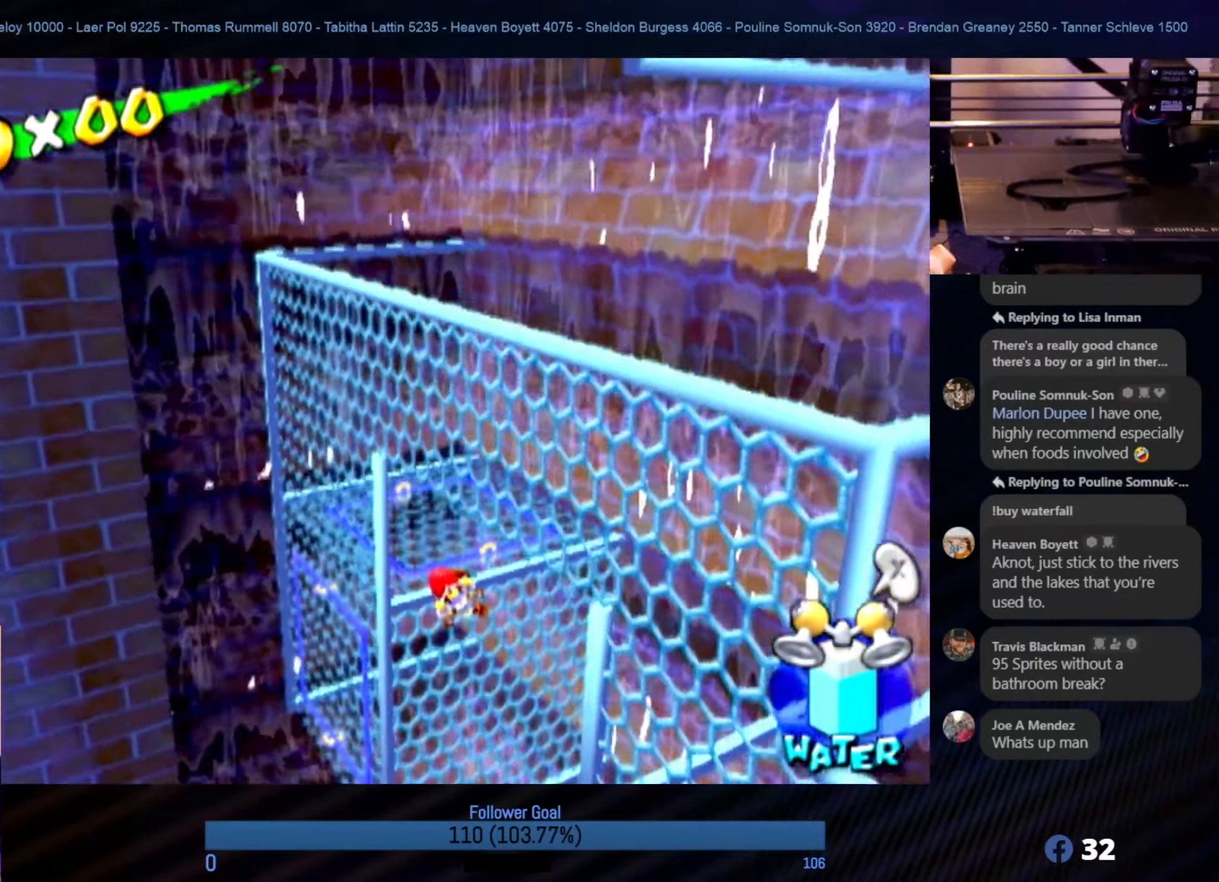
{"buttons": [], "left_stick": "up", "right_stick": "center", "events": []}
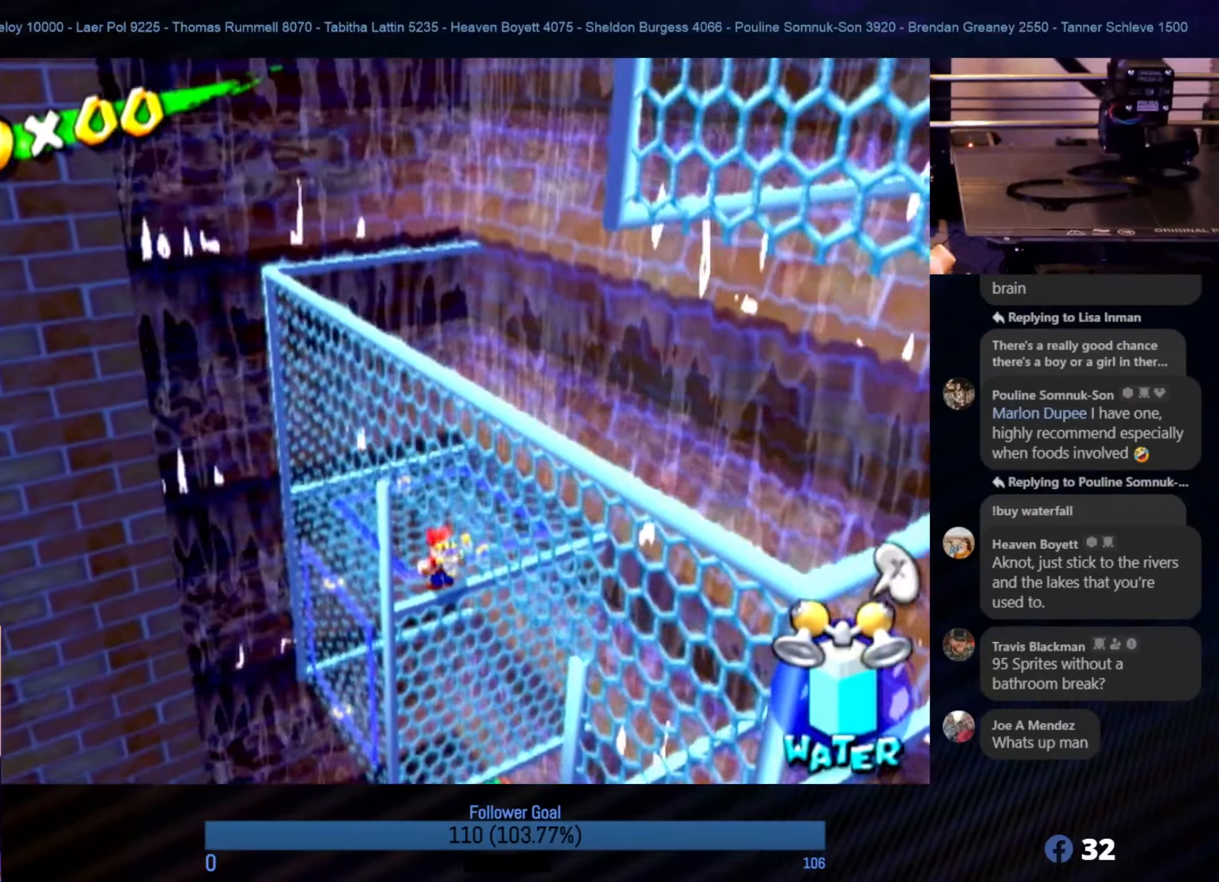
{"buttons": [], "left_stick": "center", "right_stick": "left", "events": [[200, "left_stick", "center"], [200, "right_stick", "left"]]}
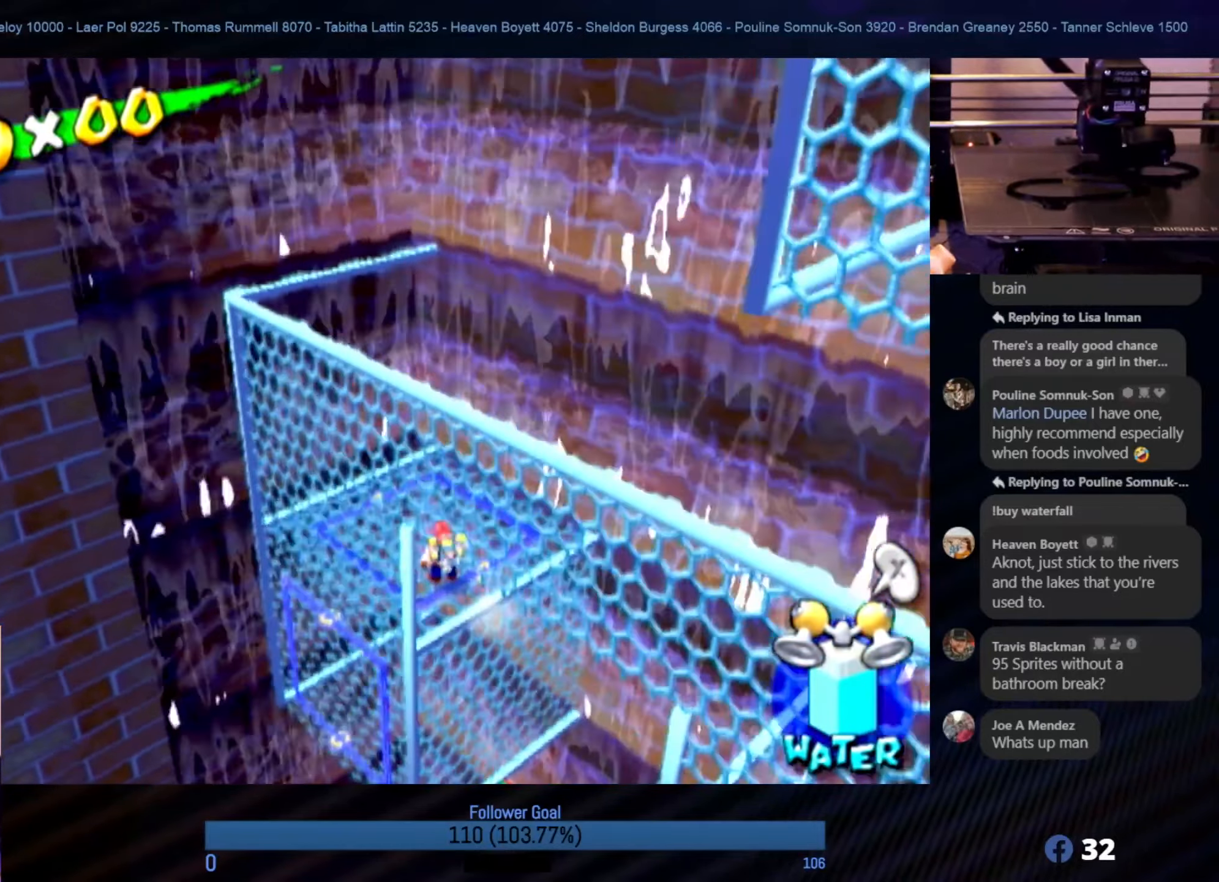
{"buttons": [], "left_stick": "up-left", "right_stick": "center", "events": [[350, "left_stick", "left"], [384, "right_stick", "center"], [450, "left_stick", "up-left"]]}
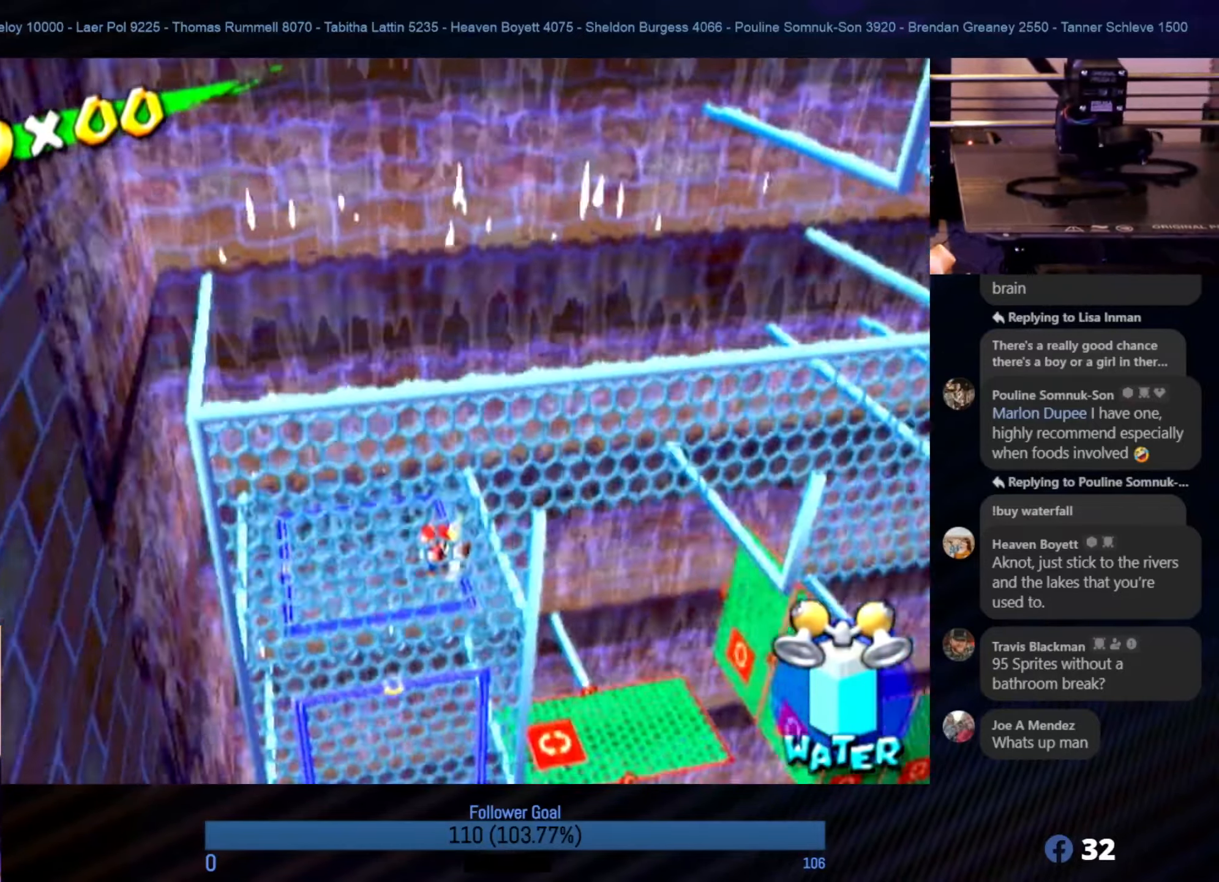
{"buttons": [], "left_stick": "down-left", "right_stick": "center", "events": [[17, "left_stick", "up"], [184, "left_stick", "center"], [283, "left_stick", "down-left"]]}
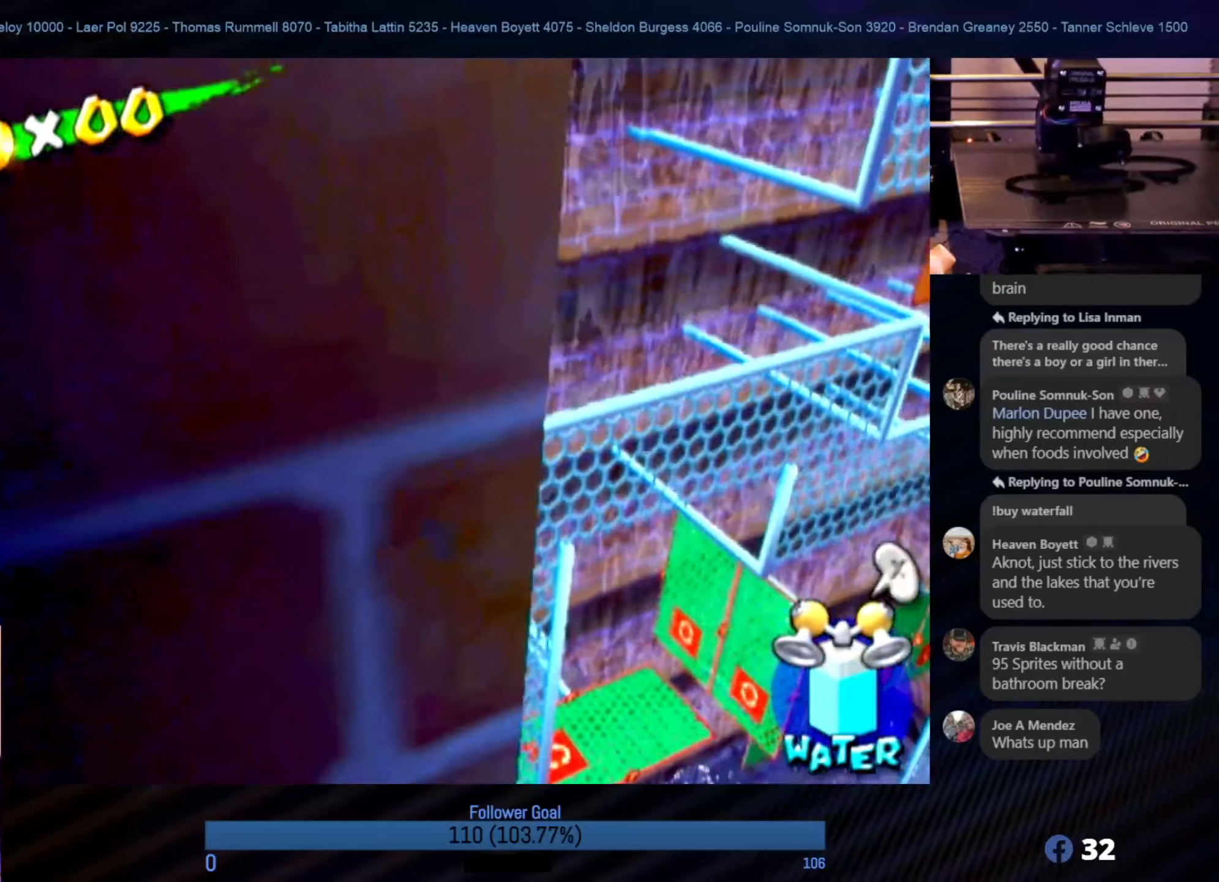
{"buttons": ["A"], "left_stick": "right", "right_stick": "center", "events": [[150, "left_stick", "right"], [300, "A", "down"]]}
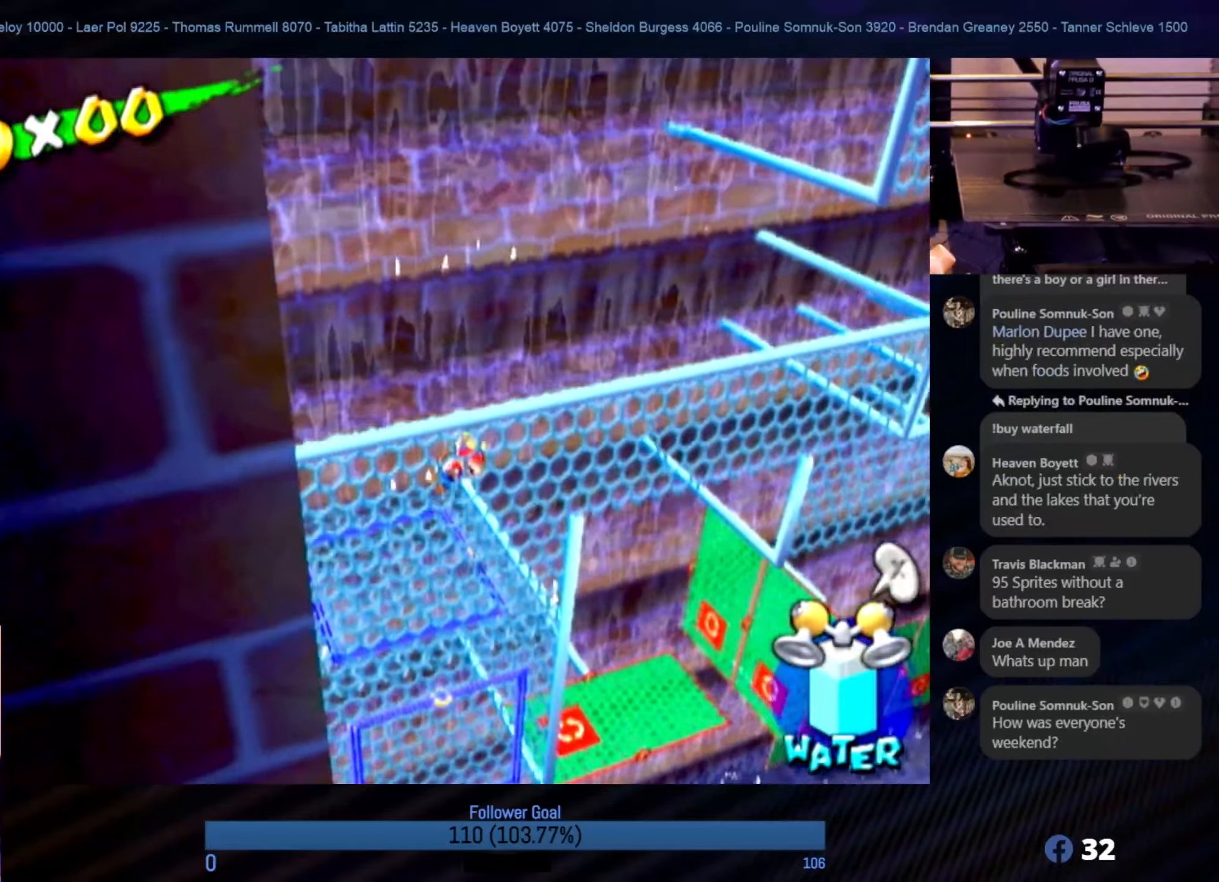
{"buttons": ["R1"], "left_stick": "center", "right_stick": "center", "events": [[50, "left_stick", "up-right"], [166, "R1", "down"], [233, "A", "up"], [466, "left_stick", "center"]]}
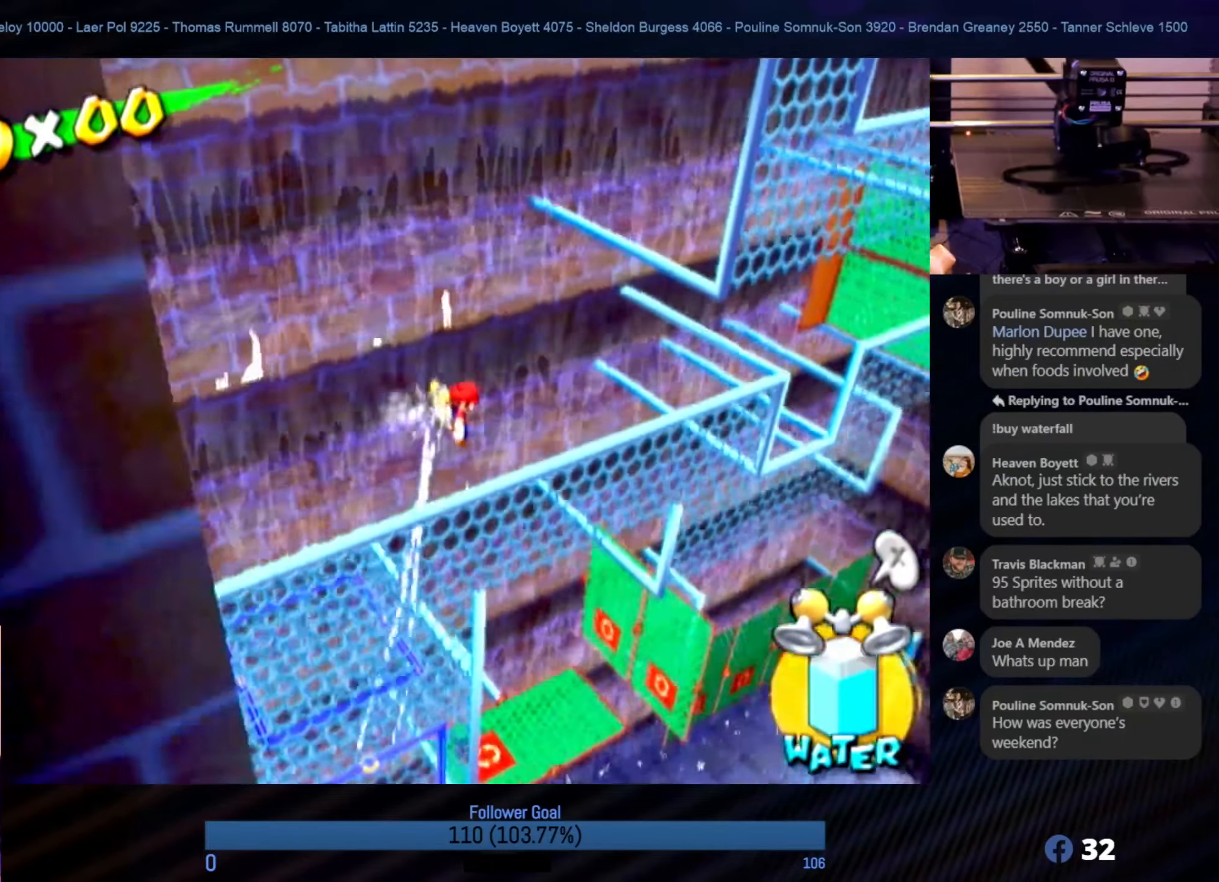
{"buttons": ["R1"], "left_stick": "up-right", "right_stick": "center", "events": [[216, "left_stick", "up-right"]]}
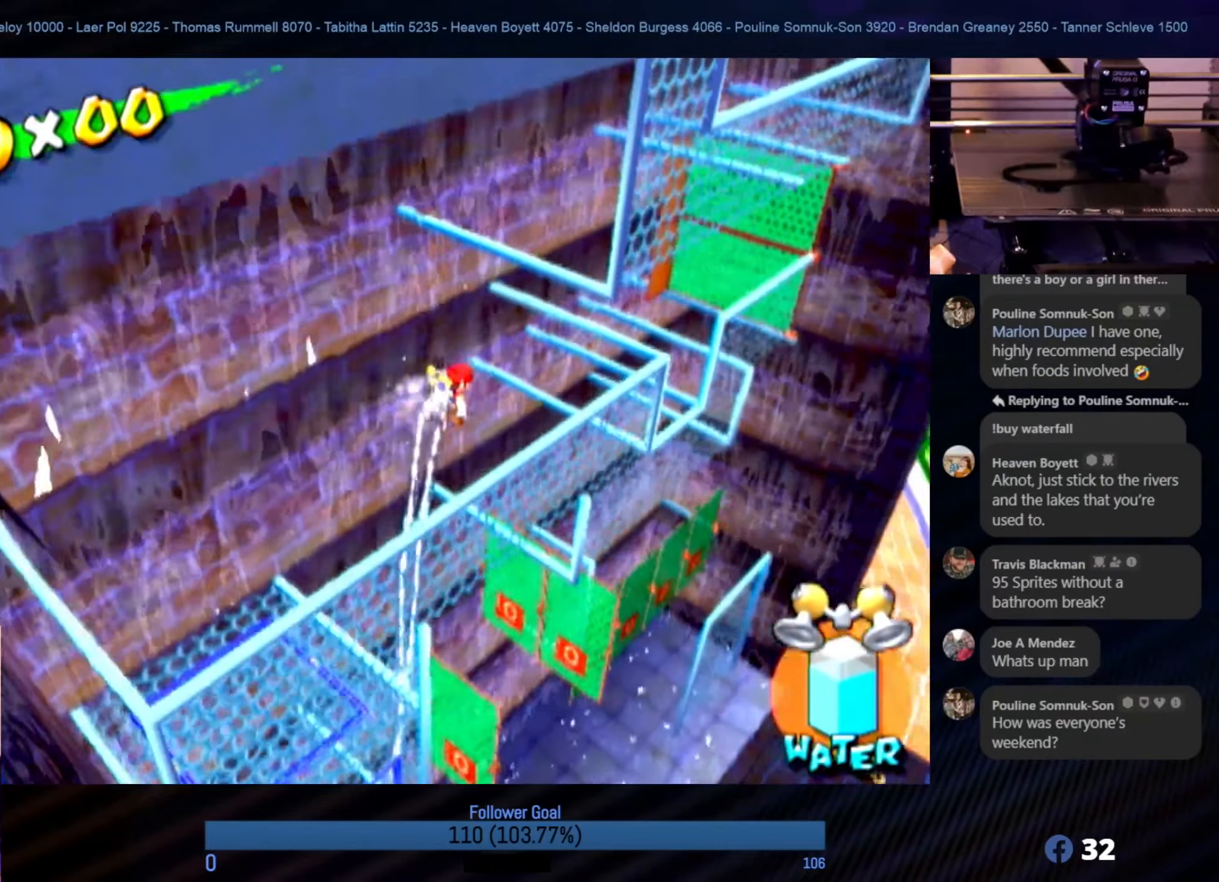
{"buttons": ["R1"], "left_stick": "up", "right_stick": "center", "events": [[166, "right_stick", "left"], [250, "left_stick", "up"], [350, "right_stick", "center"]]}
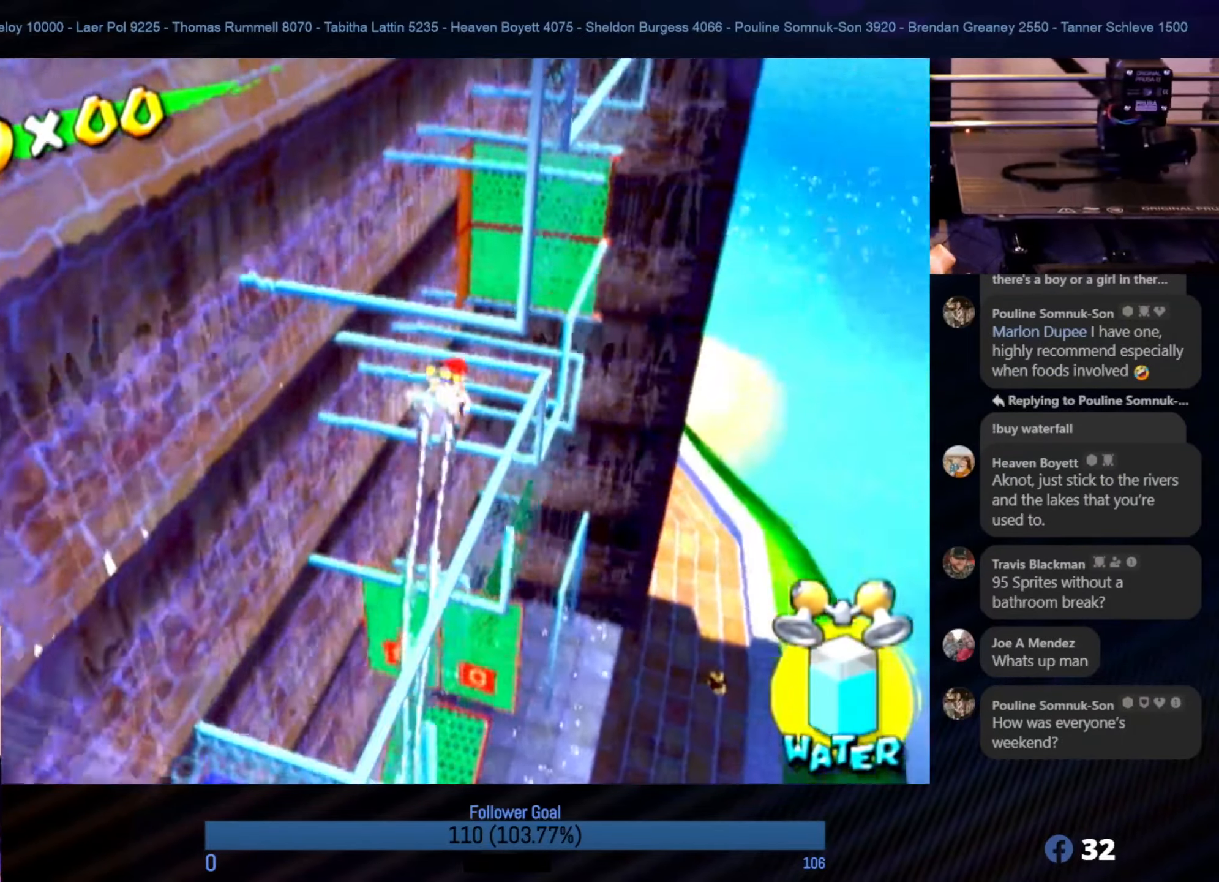
{"buttons": ["R1"], "left_stick": "up", "right_stick": "center", "events": []}
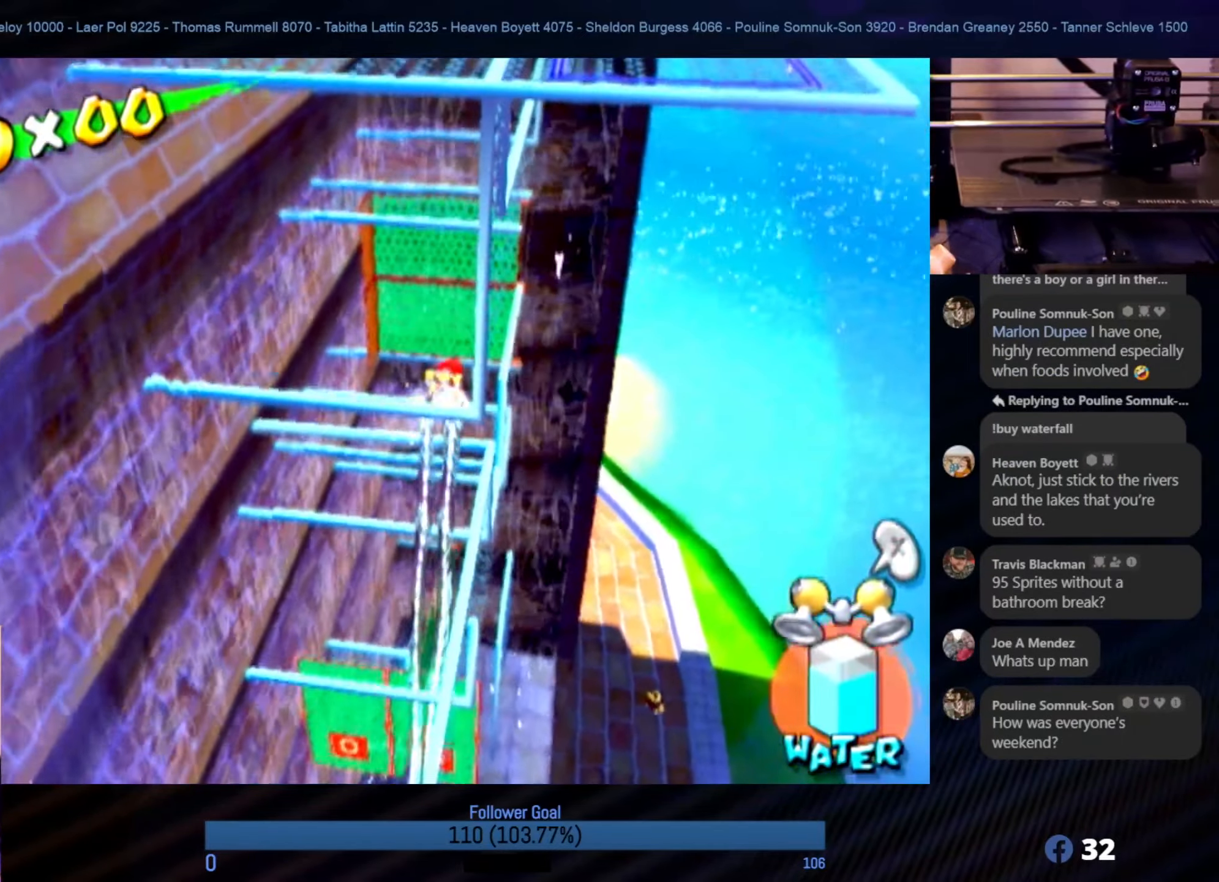
{"buttons": ["R1"], "left_stick": "up-left", "right_stick": "center", "events": [[216, "left_stick", "up-left"]]}
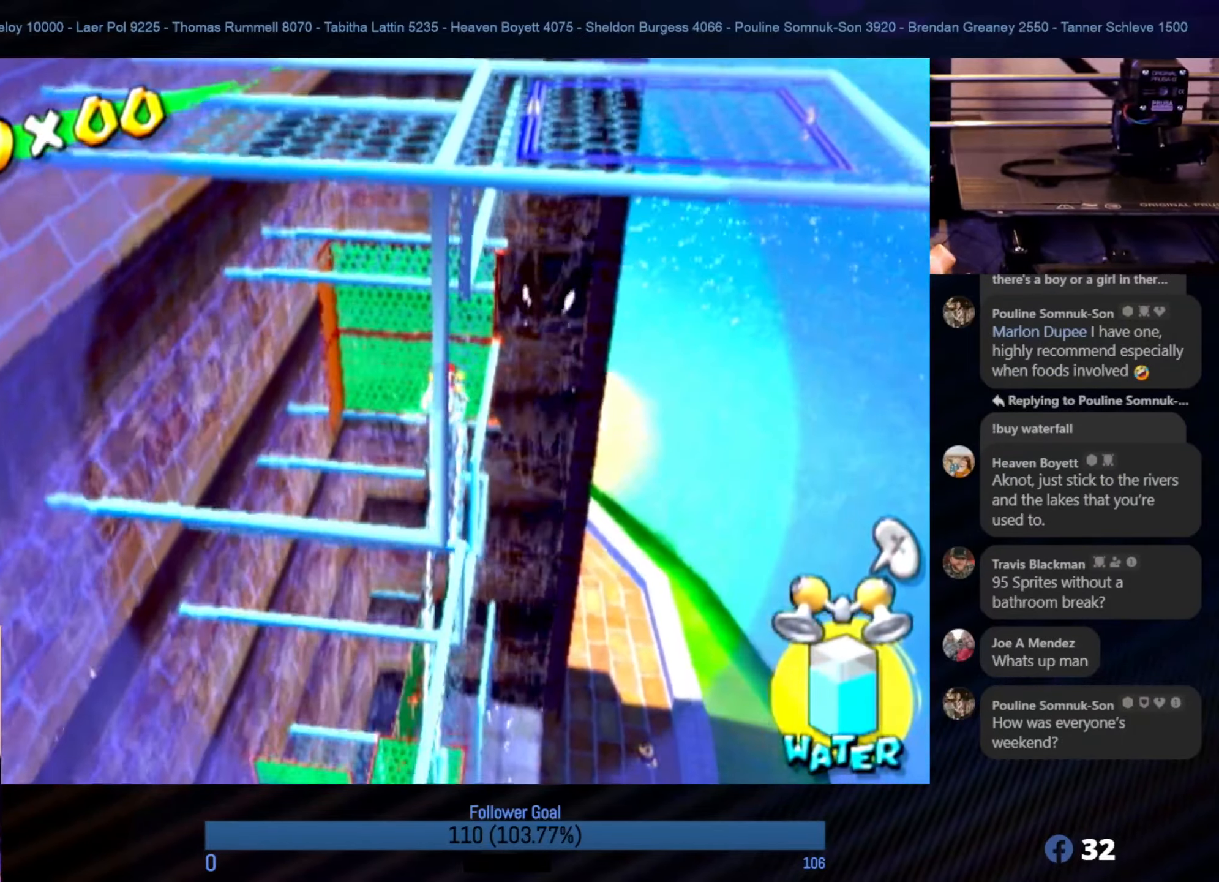
{"buttons": ["R1"], "left_stick": "up", "right_stick": "center", "events": [[383, "left_stick", "up"]]}
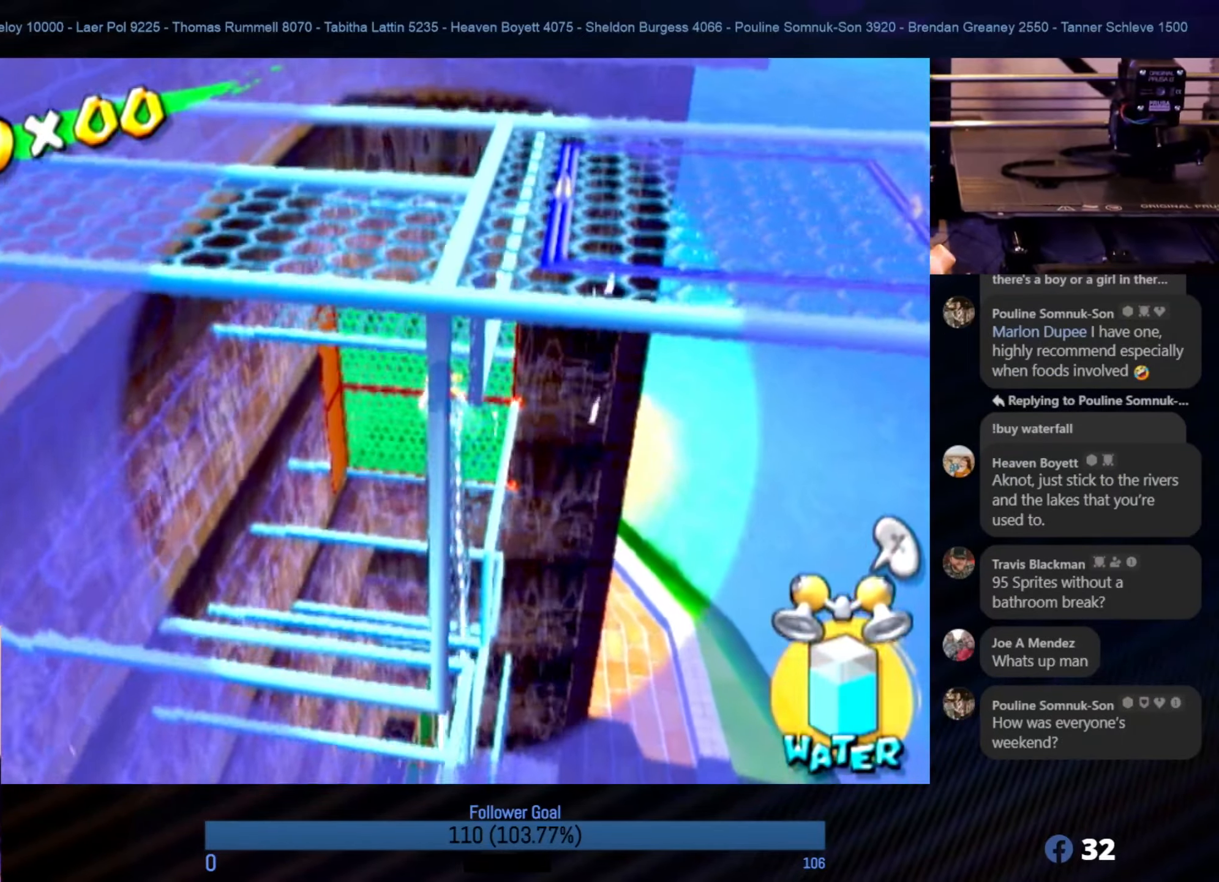
{"buttons": [], "left_stick": "up", "right_stick": "center", "events": [[100, "R1", "up"]]}
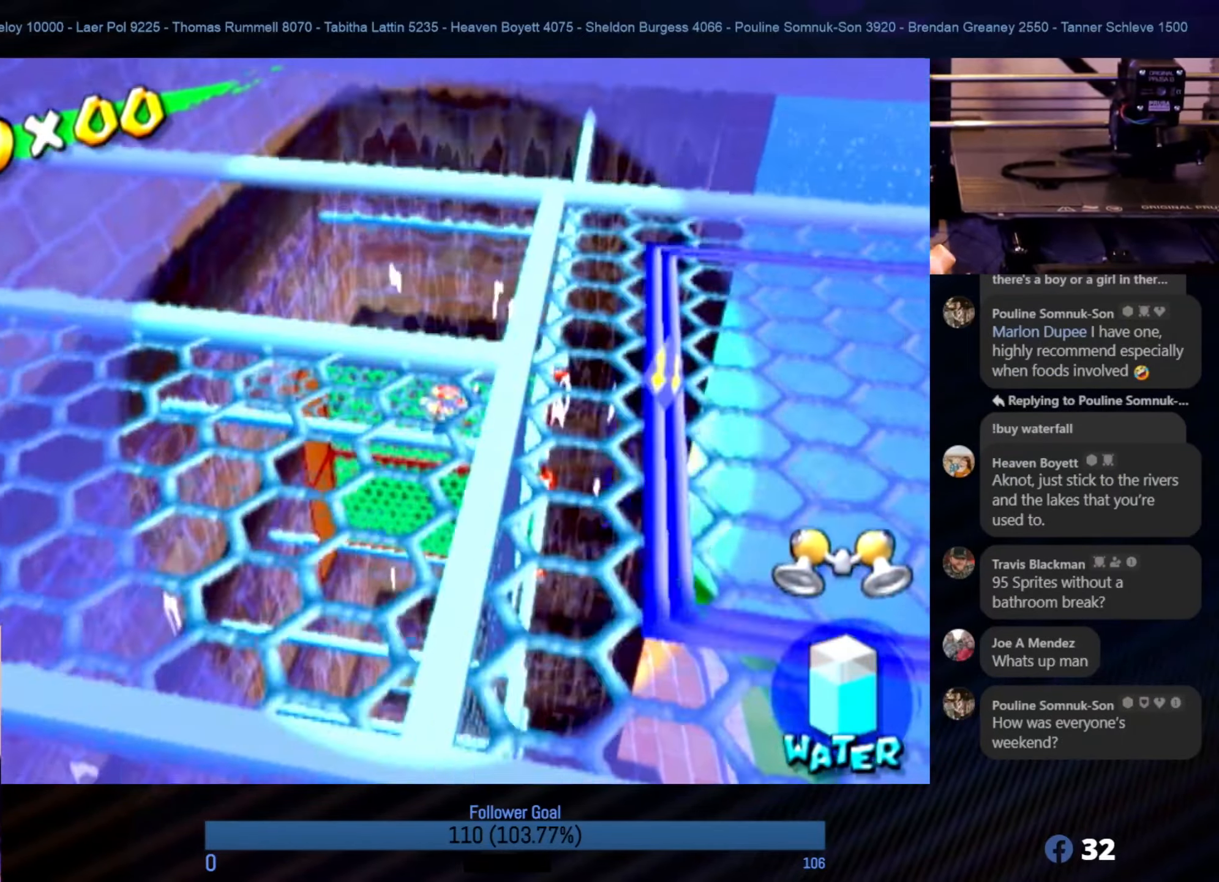
{"buttons": [], "left_stick": "center", "right_stick": "center", "events": [[266, "left_stick", "center"]]}
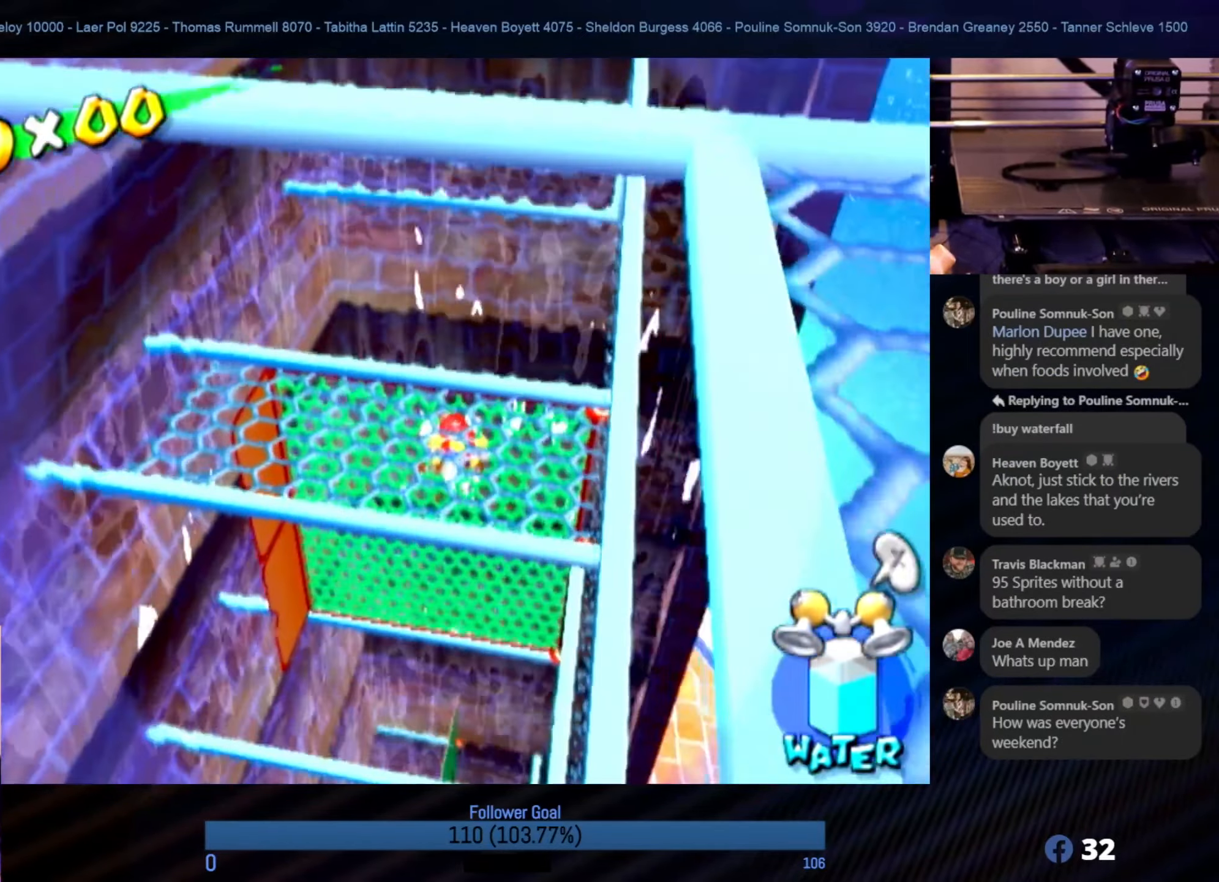
{"buttons": [], "left_stick": "center", "right_stick": "center", "events": [[100, "left_stick", "up"], [367, "left_stick", "center"]]}
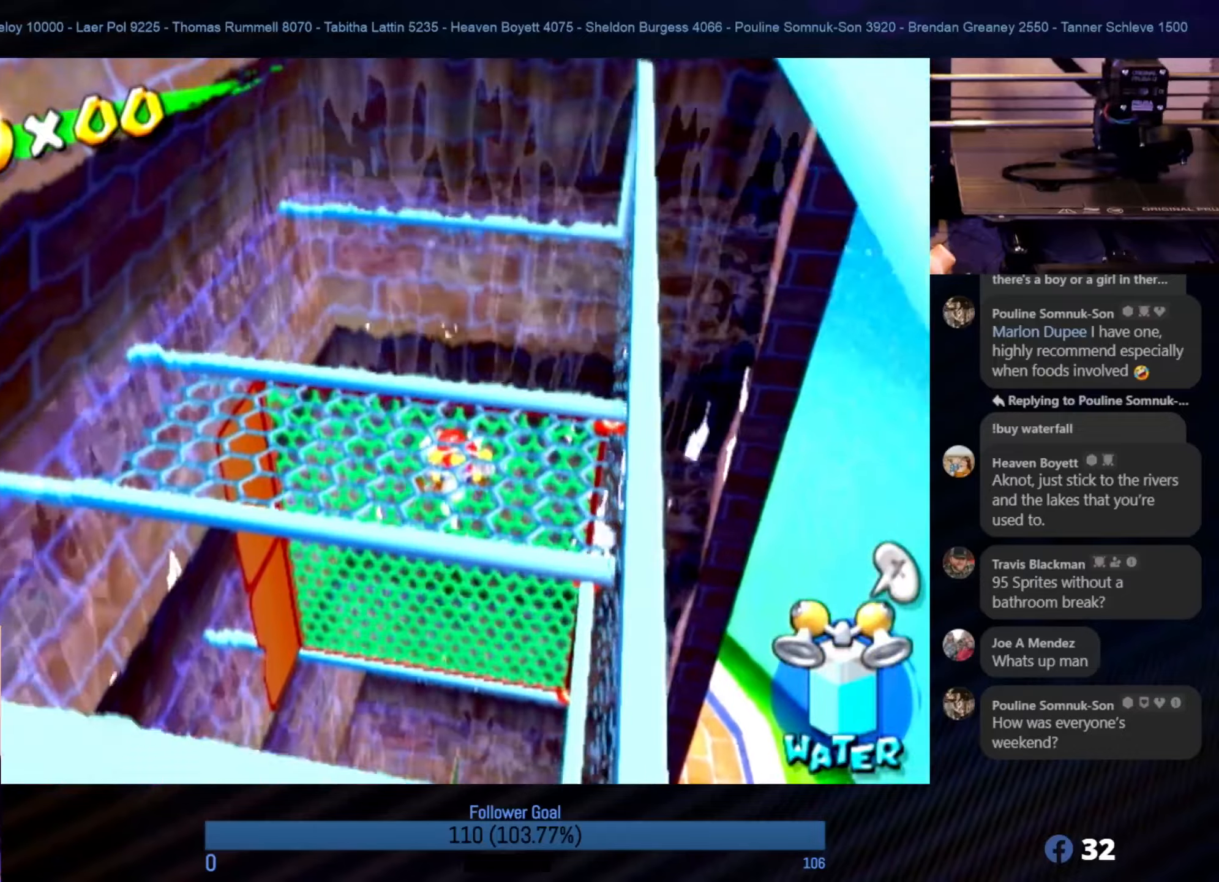
{"buttons": ["A"], "left_stick": "center", "right_stick": "center", "events": [[333, "A", "down"]]}
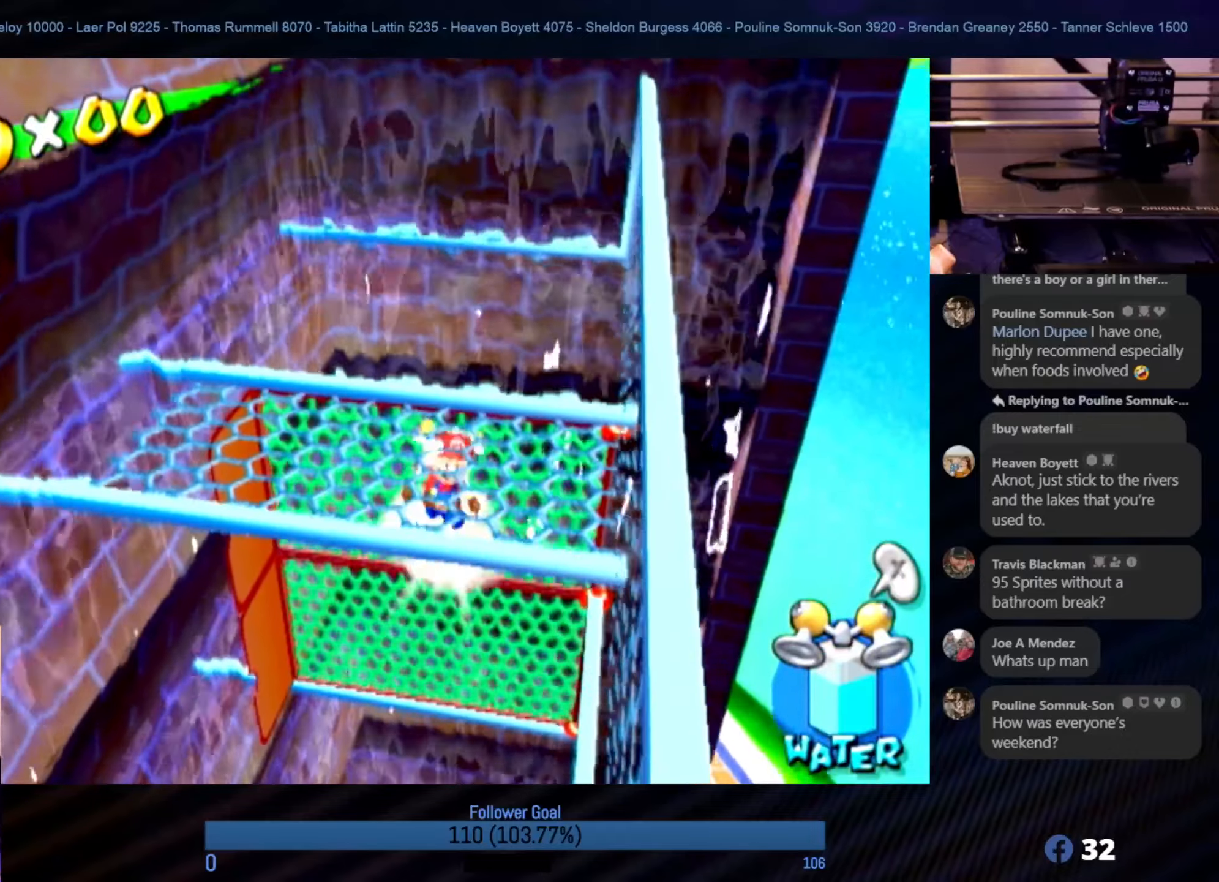
{"buttons": ["R1"], "left_stick": "center", "right_stick": "center", "events": [[67, "A", "up"], [300, "R1", "down"]]}
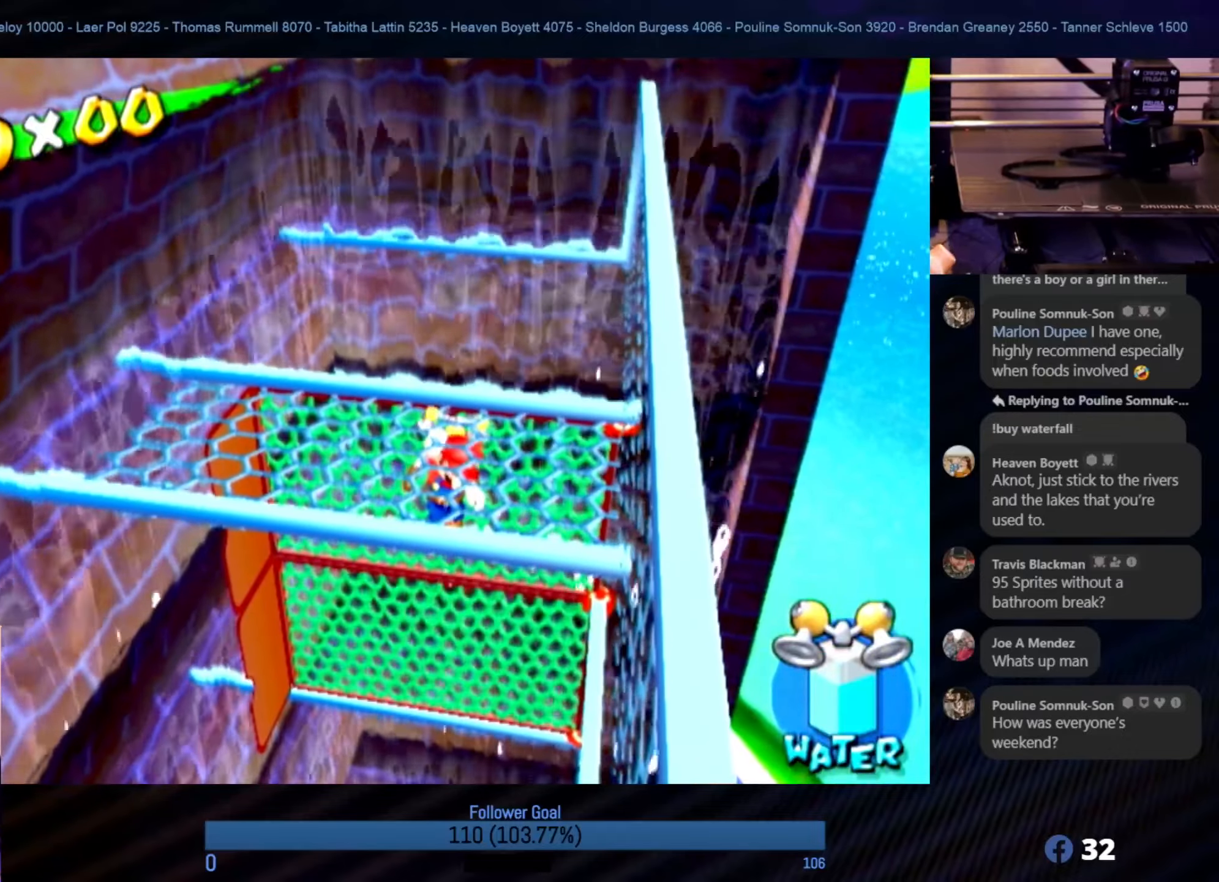
{"buttons": [], "left_stick": "center", "right_stick": "center", "events": [[267, "R1", "up"], [267, "left_stick", "down-left"], [383, "left_stick", "center"]]}
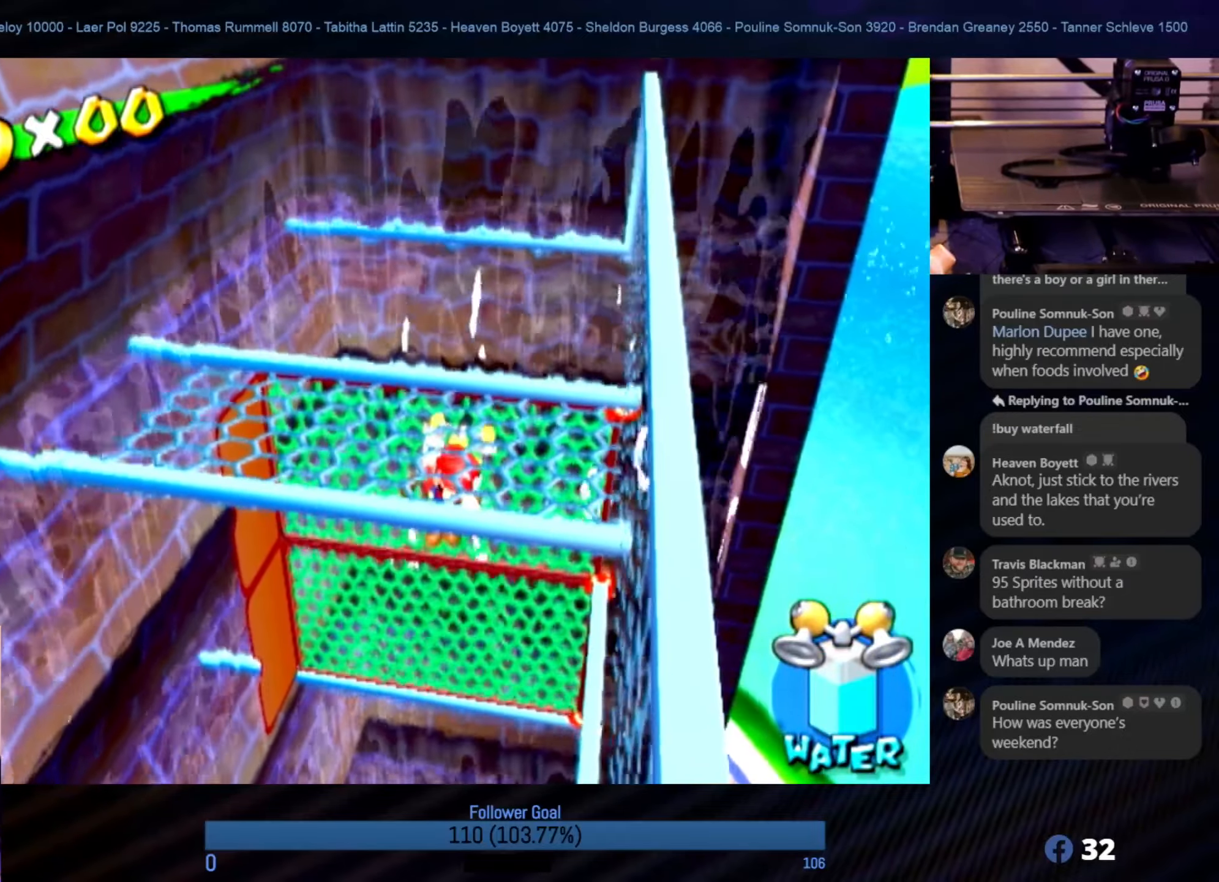
{"buttons": [], "left_stick": "center", "right_stick": "left", "events": [[117, "left_stick", "down-left"], [267, "left_stick", "center"], [300, "right_stick", "left"]]}
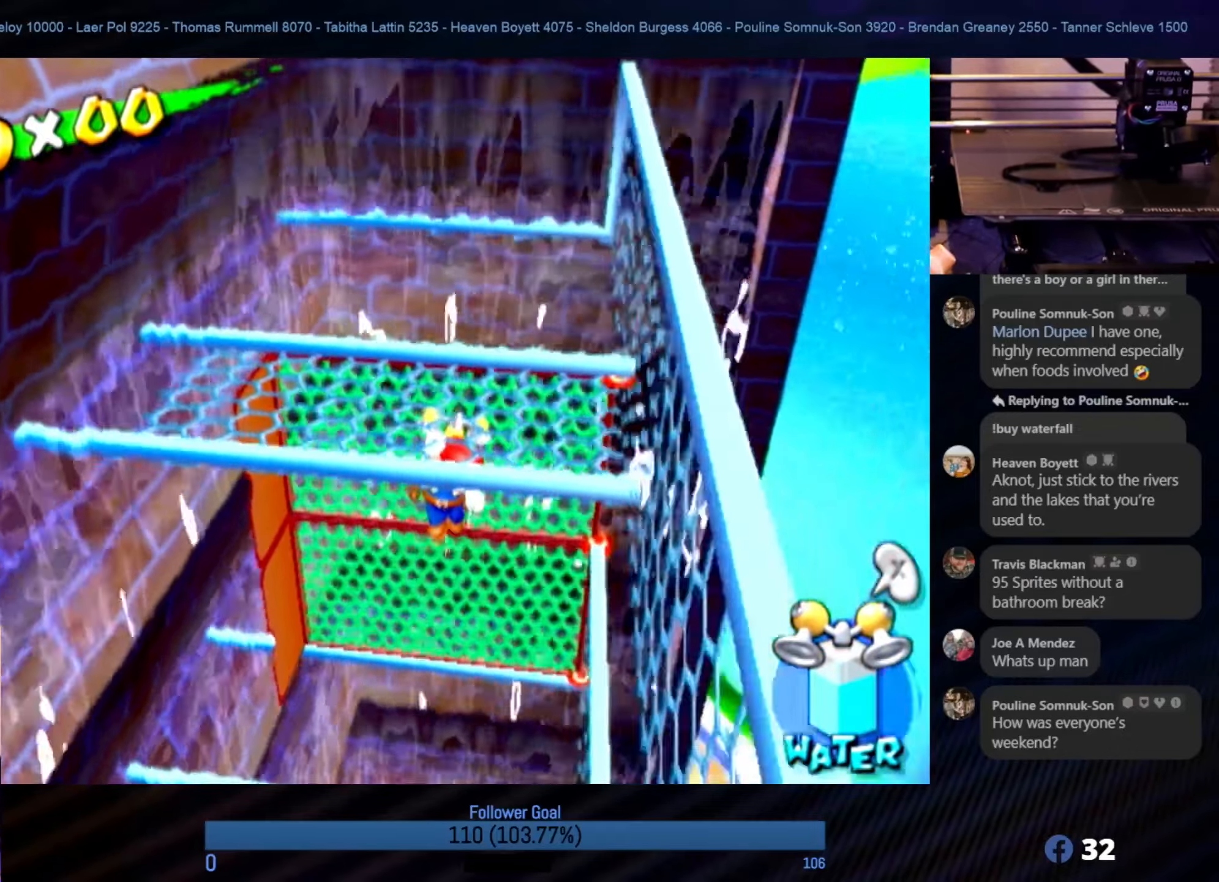
{"buttons": [], "left_stick": "up-left", "right_stick": "center", "events": [[67, "right_stick", "center"], [200, "left_stick", "up"], [267, "left_stick", "up-left"]]}
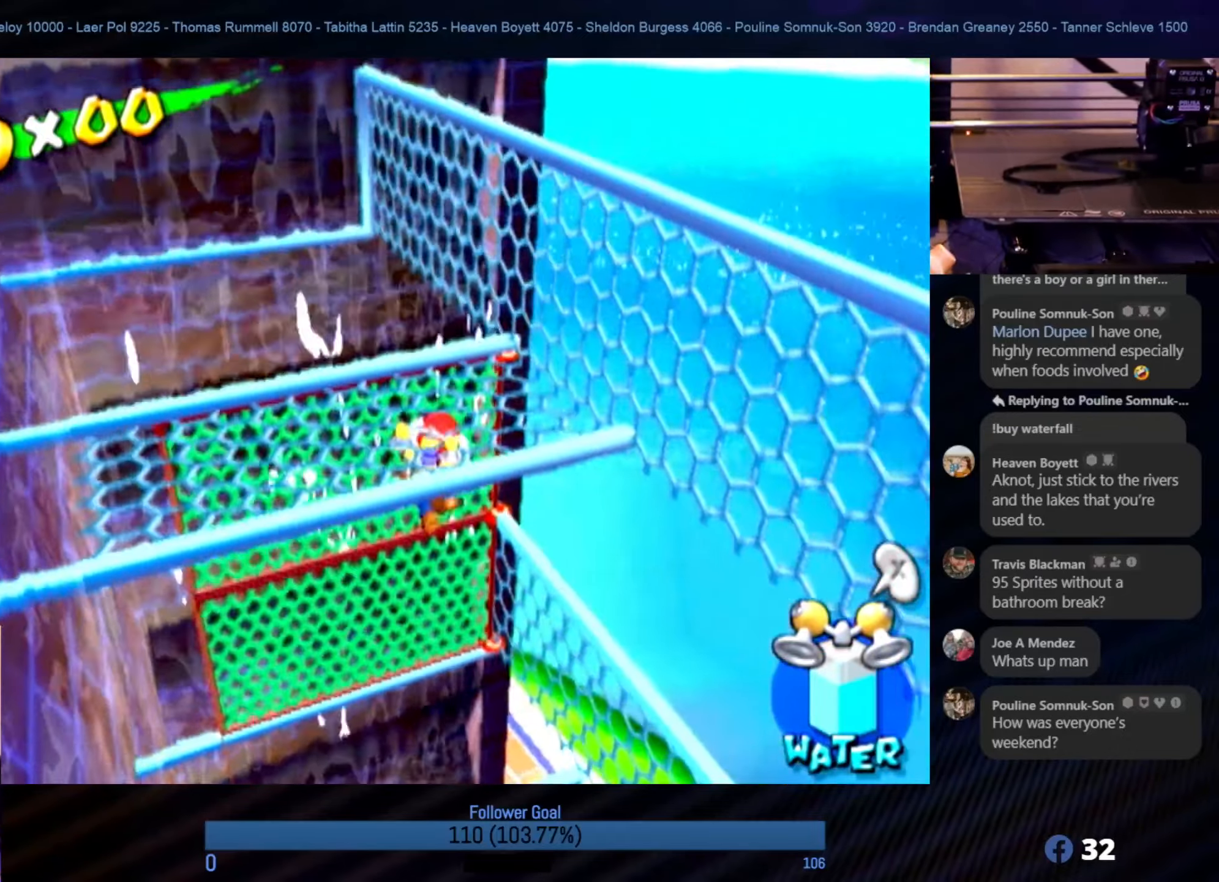
{"buttons": [], "left_stick": "up-left", "right_stick": "center", "events": []}